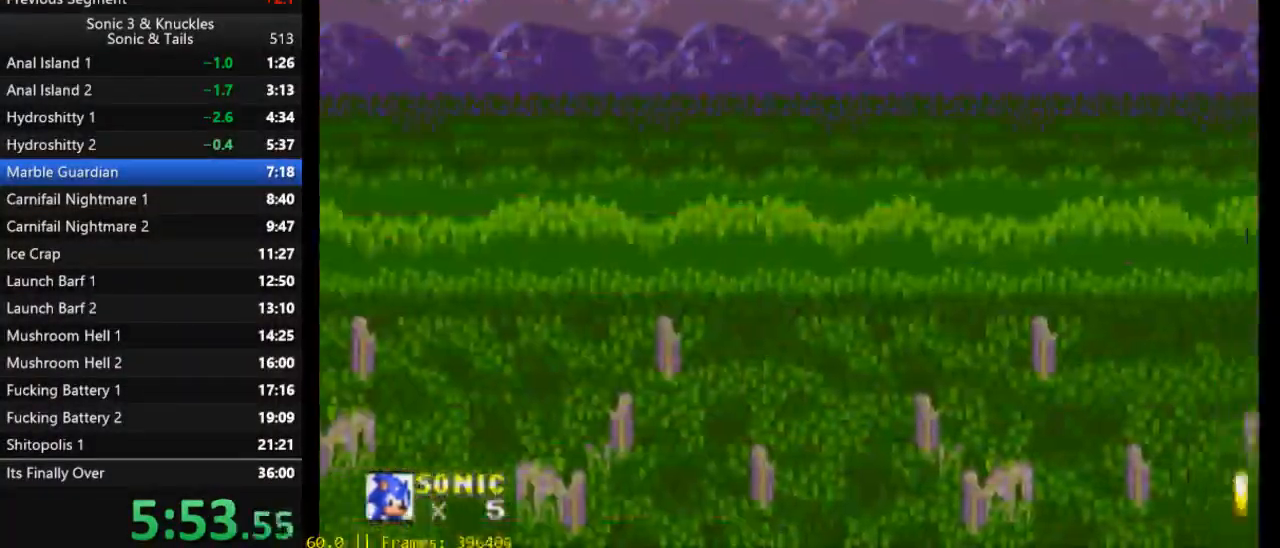
Gameplay with a controller (Xbox layout); each line is a JSON object with the inputs held at the frame after it (dt_ms = milliseconds from this image to that frame). "events" lists button and stick changes between this image and that frame as [ms after this image, input, new state], when the widget could be followed in between. Not read: left_stick right_stick.
{"dt_ms": 500, "buttons": [], "events": [[50, "DPAD_RIGHT", "down"], [150, "DPAD_RIGHT", "up"], [417, "START", "down"], [483, "START", "up"]]}
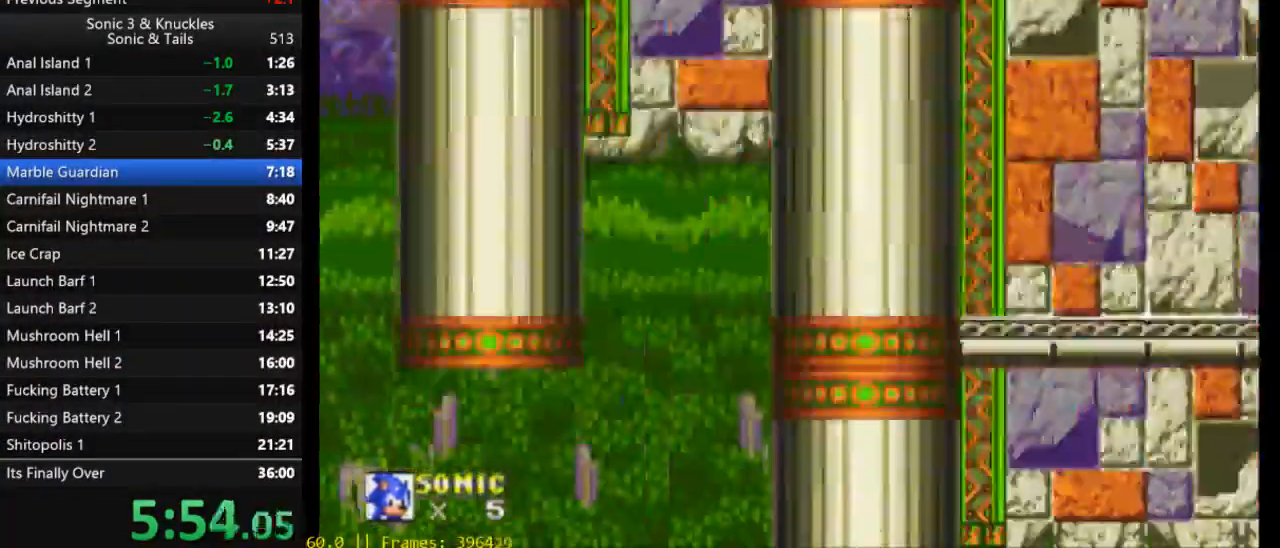
{"dt_ms": 500, "buttons": [], "events": [[217, "START", "down"], [283, "START", "up"], [350, "START", "down"], [417, "START", "up"]]}
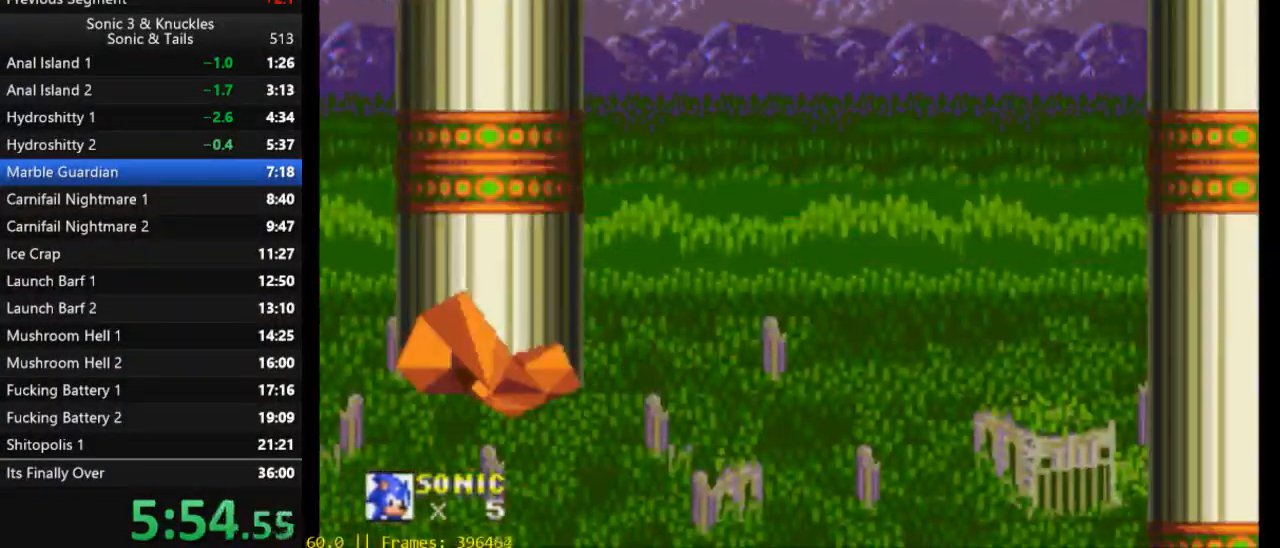
{"dt_ms": 500, "buttons": [], "events": [[217, "START", "down"], [283, "START", "up"], [317, "START", "down"], [417, "START", "up"]]}
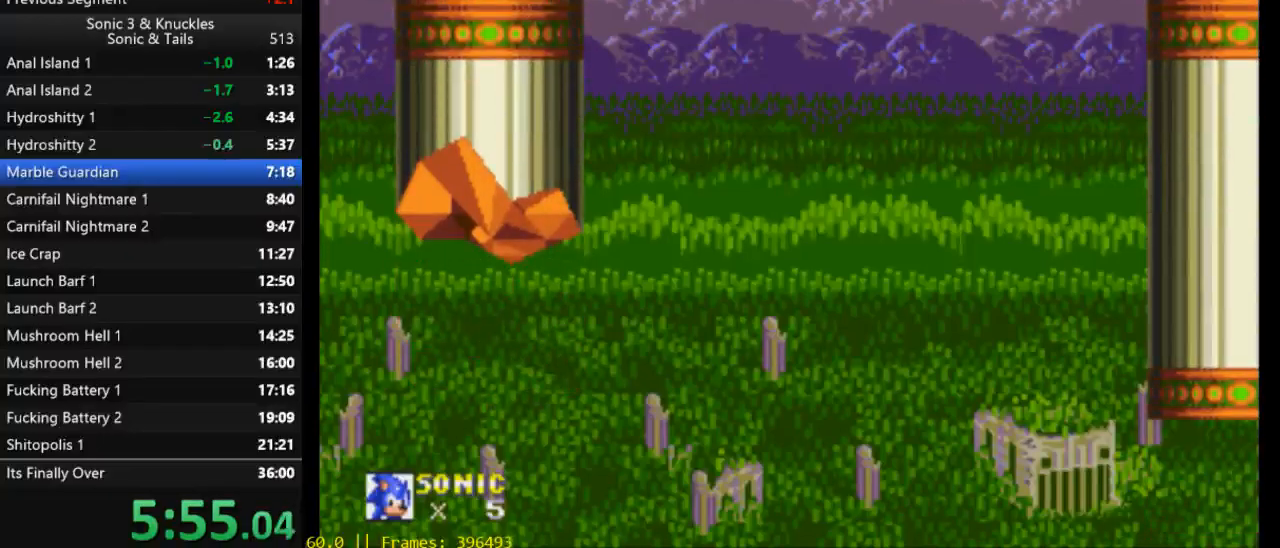
{"dt_ms": 500, "buttons": ["START"], "events": [[450, "START", "down"]]}
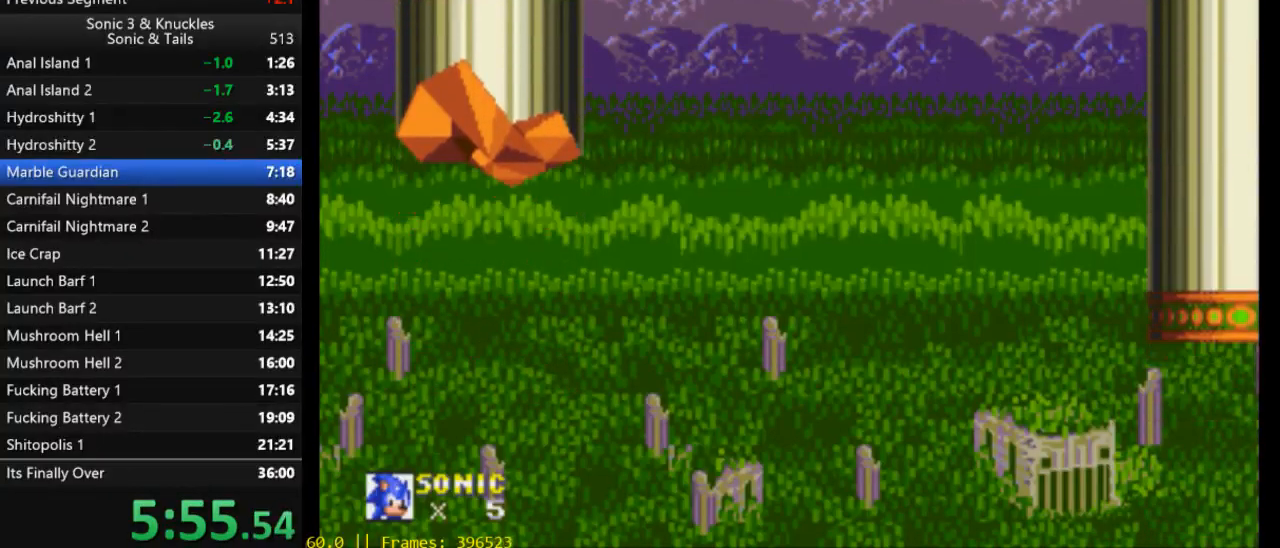
{"dt_ms": 500, "buttons": [], "events": [[17, "START", "up"], [83, "DPAD_DOWN", "down"], [150, "X", "down"], [150, "Y", "down"], [183, "DPAD_DOWN", "up"], [183, "X", "up"], [183, "Y", "up"]]}
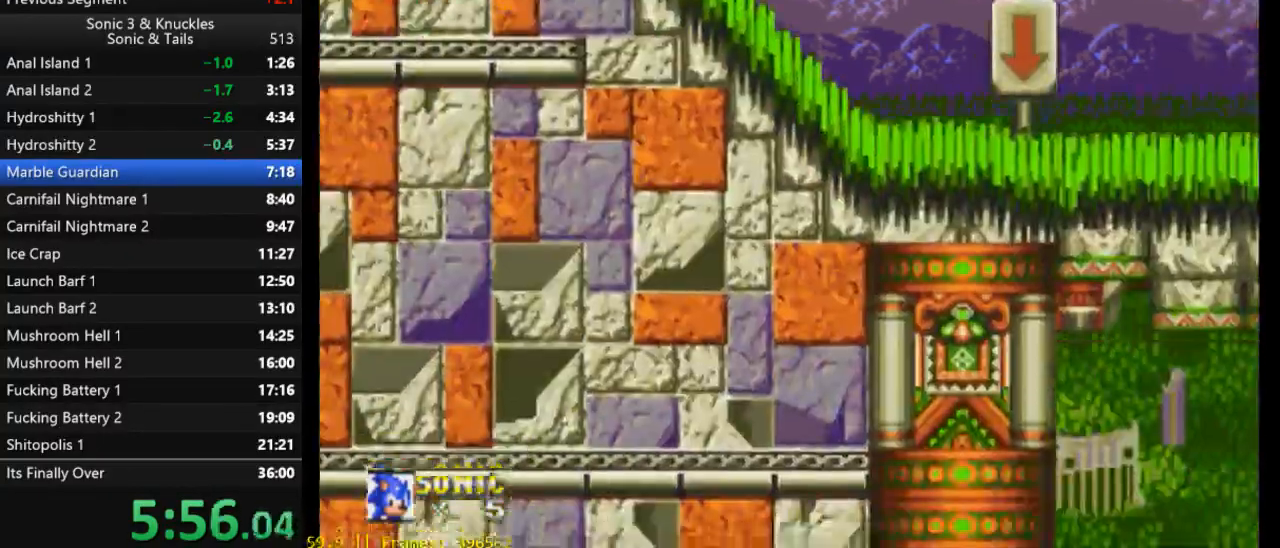
{"dt_ms": 500, "buttons": ["DPAD_RIGHT"], "events": [[383, "DPAD_RIGHT", "down"]]}
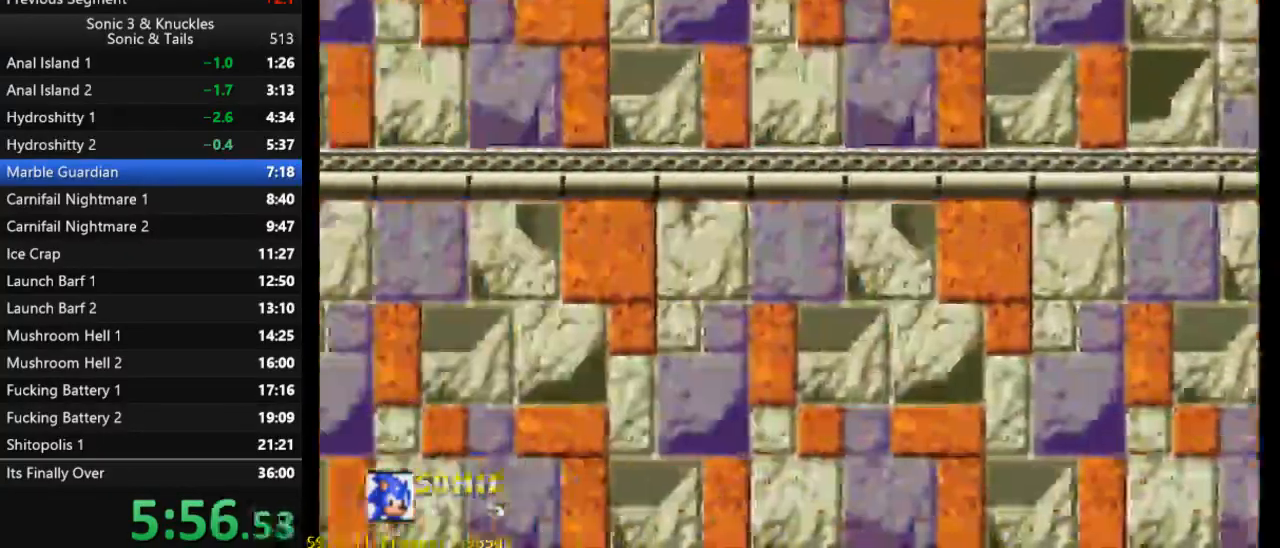
{"dt_ms": 500, "buttons": ["DPAD_RIGHT"], "events": [[383, "START", "down"], [483, "START", "up"]]}
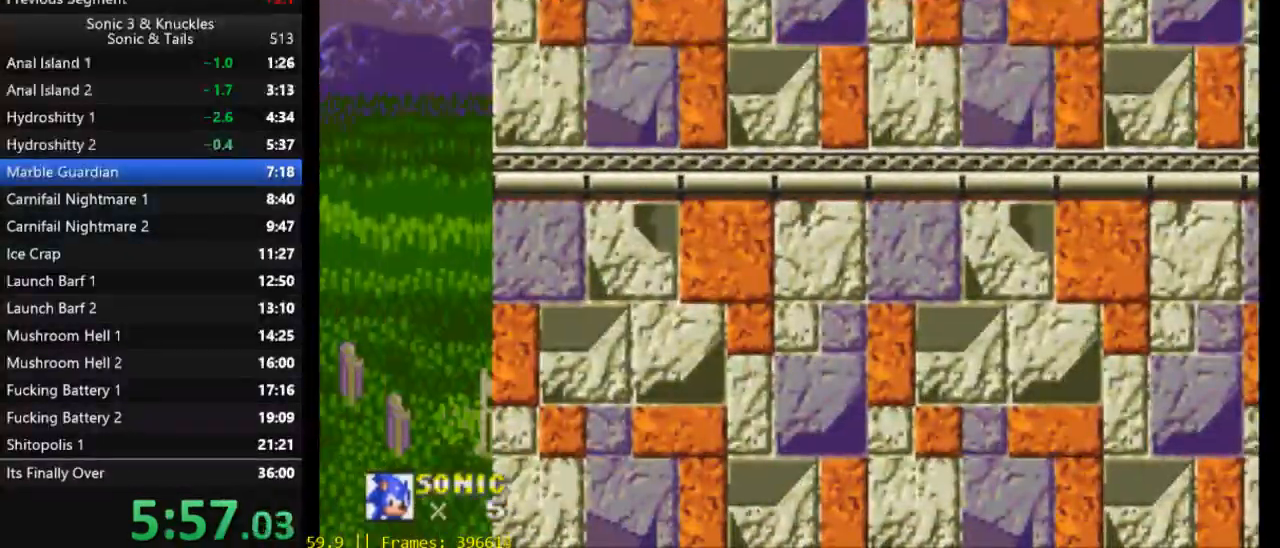
{"dt_ms": 500, "buttons": ["START"], "events": [[317, "DPAD_RIGHT", "up"], [483, "START", "down"]]}
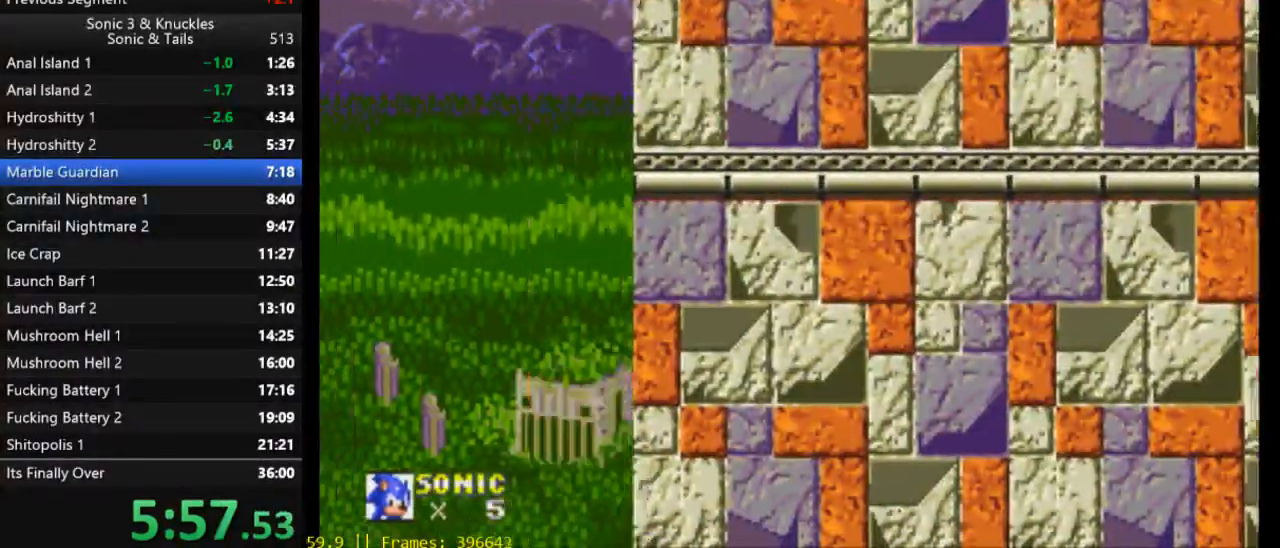
{"dt_ms": 500, "buttons": [], "events": [[50, "START", "up"]]}
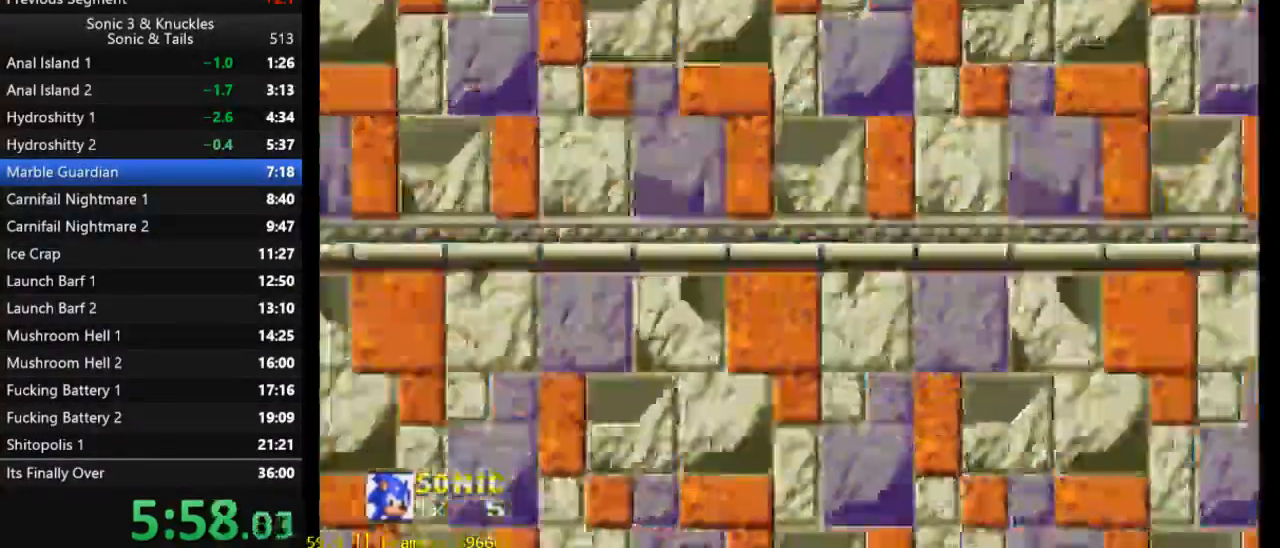
{"dt_ms": 500, "buttons": ["X", "DPAD_LEFT"], "events": [[283, "DPAD_LEFT", "down"], [483, "X", "down"]]}
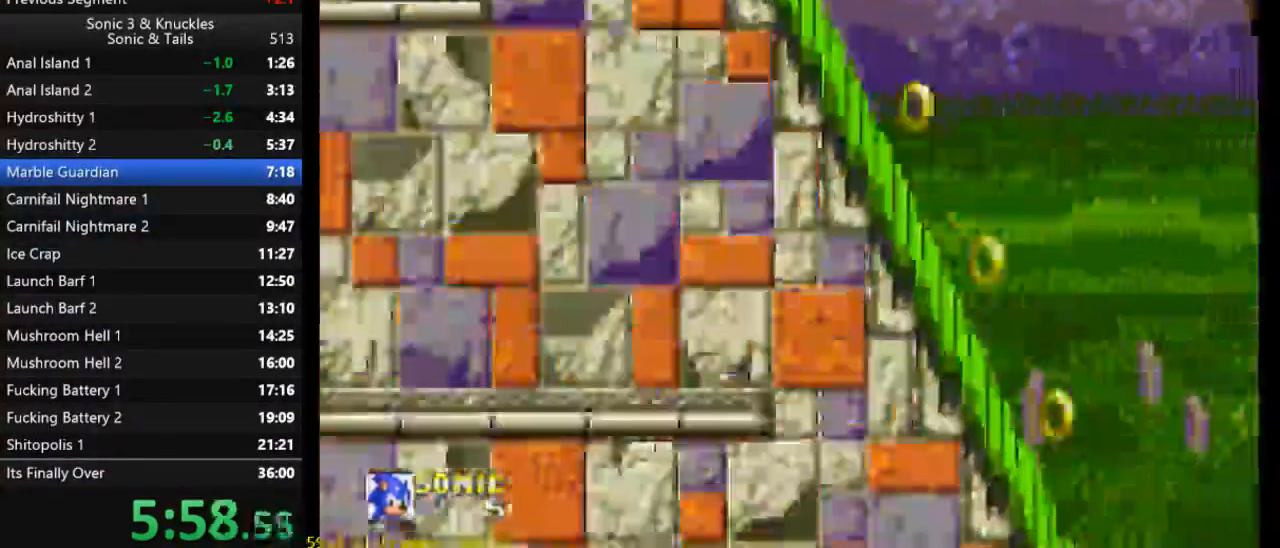
{"dt_ms": 1000, "buttons": ["DPAD_LEFT"]}
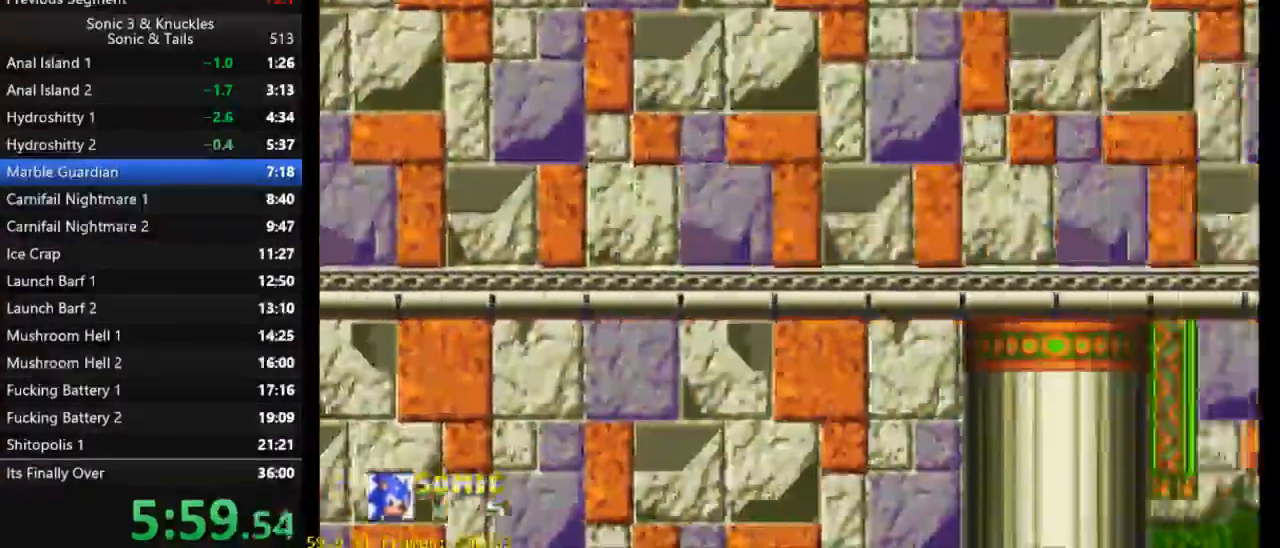
{"dt_ms": 500, "buttons": [], "events": [[383, "DPAD_LEFT", "up"]]}
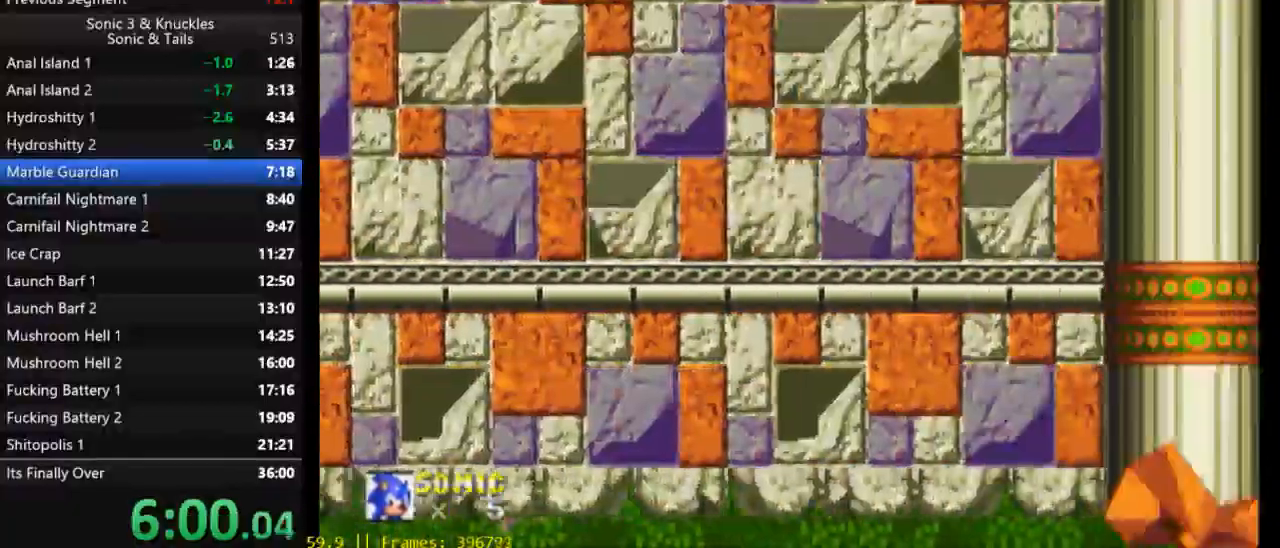
{"dt_ms": 500, "buttons": ["X", "DPAD_LEFT"], "events": [[150, "DPAD_DOWN", "down"], [217, "X", "down"], [317, "DPAD_DOWN", "up"], [317, "X", "up"], [383, "DPAD_LEFT", "down"], [450, "X", "down"]]}
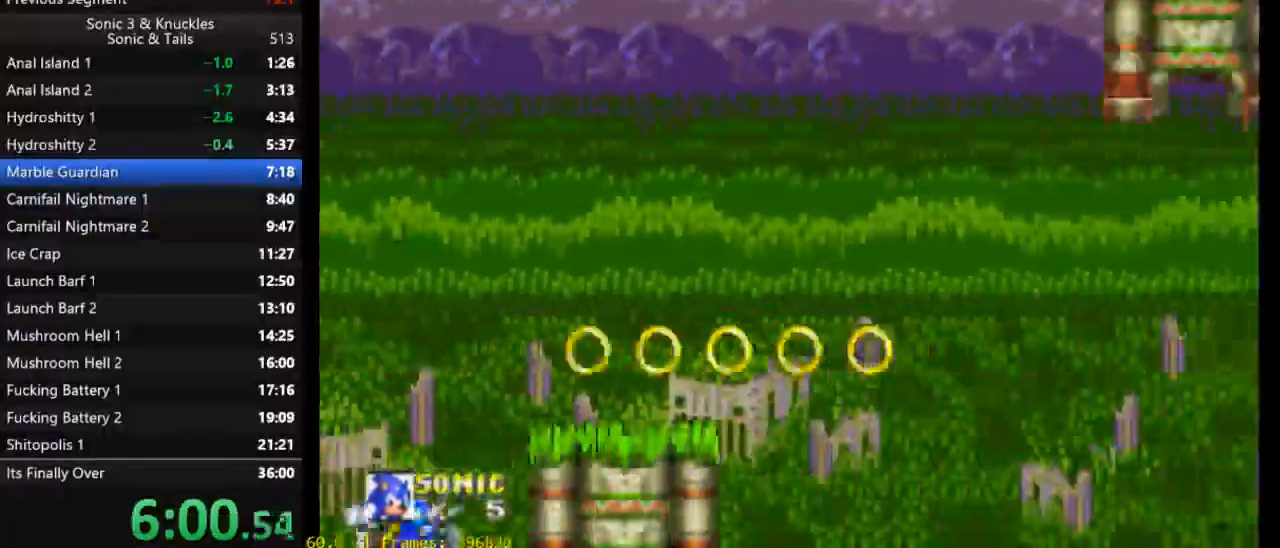
{"dt_ms": 500, "buttons": ["X", "DPAD_DOWN"], "events": [[217, "X", "up"], [283, "DPAD_LEFT", "up"], [350, "DPAD_DOWN", "down"], [417, "X", "down"]]}
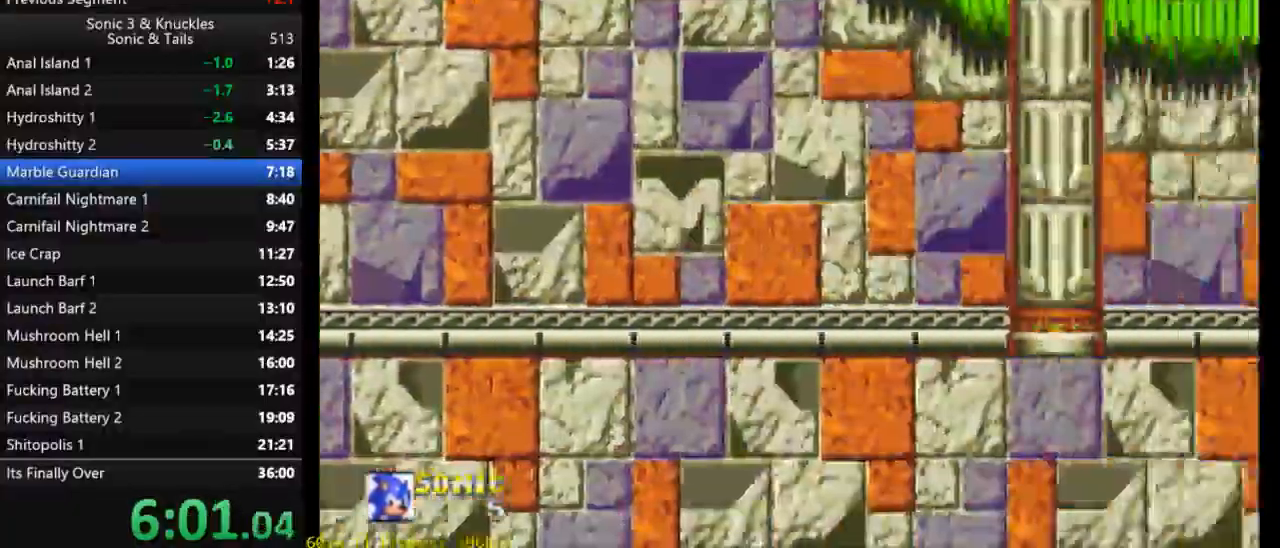
{"dt_ms": 500, "buttons": ["DPAD_DOWN"], "events": [[17, "X", "up"], [350, "B", "down"], [383, "Y", "down"], [417, "B", "up"], [417, "X", "down"], [450, "Y", "up"], [483, "X", "up"]]}
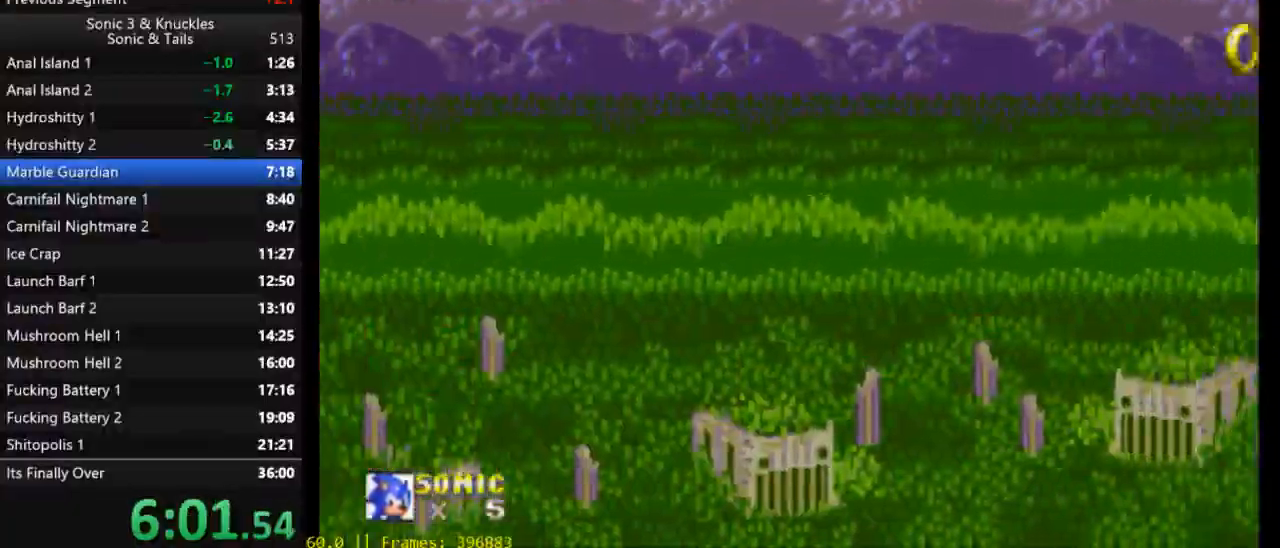
{"dt_ms": 500, "buttons": ["X", "DPAD_LEFT"], "events": [[17, "B", "down"], [50, "X", "down"], [50, "Y", "down"], [83, "B", "up"], [150, "DPAD_DOWN", "up"], [150, "Y", "up"], [183, "X", "up"], [217, "DPAD_LEFT", "down"], [317, "X", "down"]]}
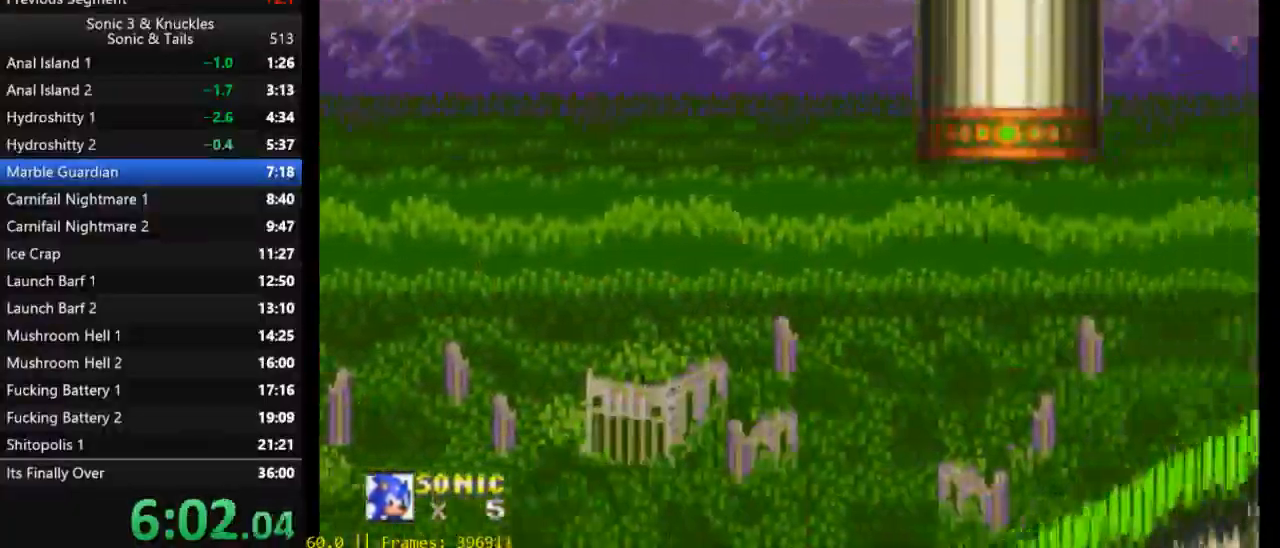
{"dt_ms": 500, "buttons": ["X", "DPAD_LEFT"], "events": []}
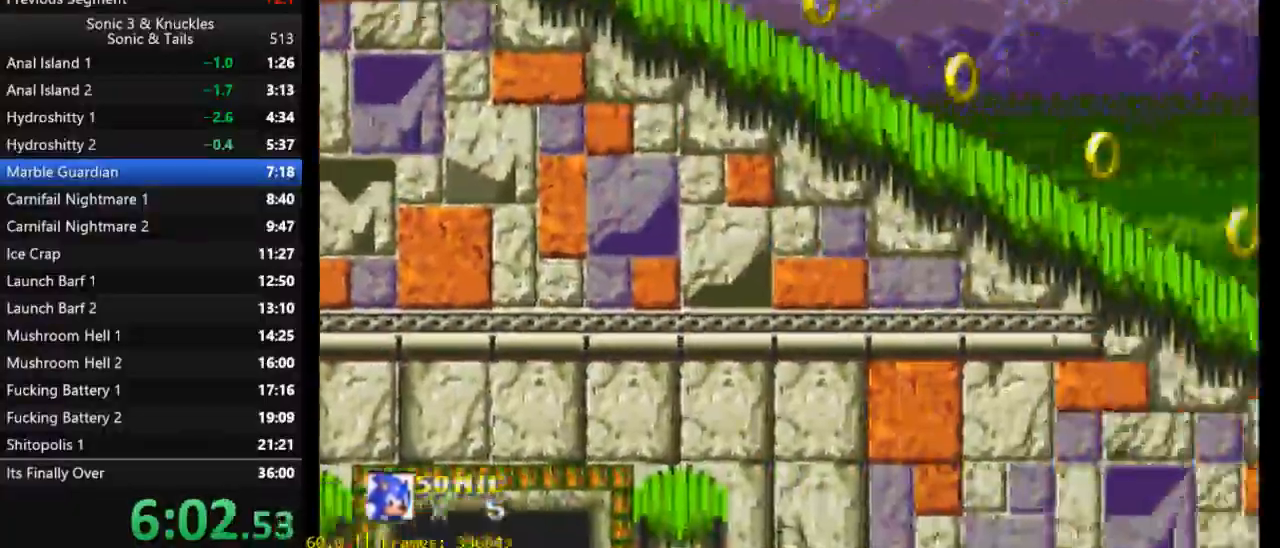
{"dt_ms": 500, "buttons": ["X", "DPAD_LEFT"], "events": [[50, "B", "down"], [83, "Y", "down"], [117, "X", "up"], [183, "B", "up"], [183, "X", "down"], [217, "Y", "up"], [283, "B", "down"], [317, "X", "up"], [350, "Y", "down"], [383, "X", "down"], [417, "B", "up"], [450, "Y", "up"]]}
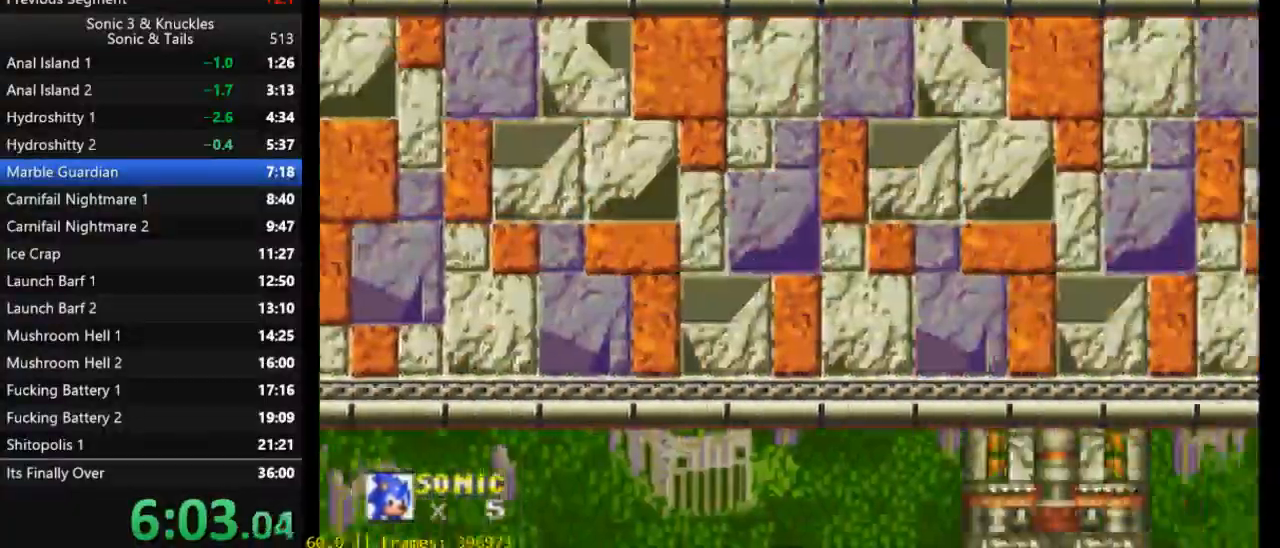
{"dt_ms": 500, "buttons": [], "events": [[17, "X", "up"], [483, "DPAD_LEFT", "up"]]}
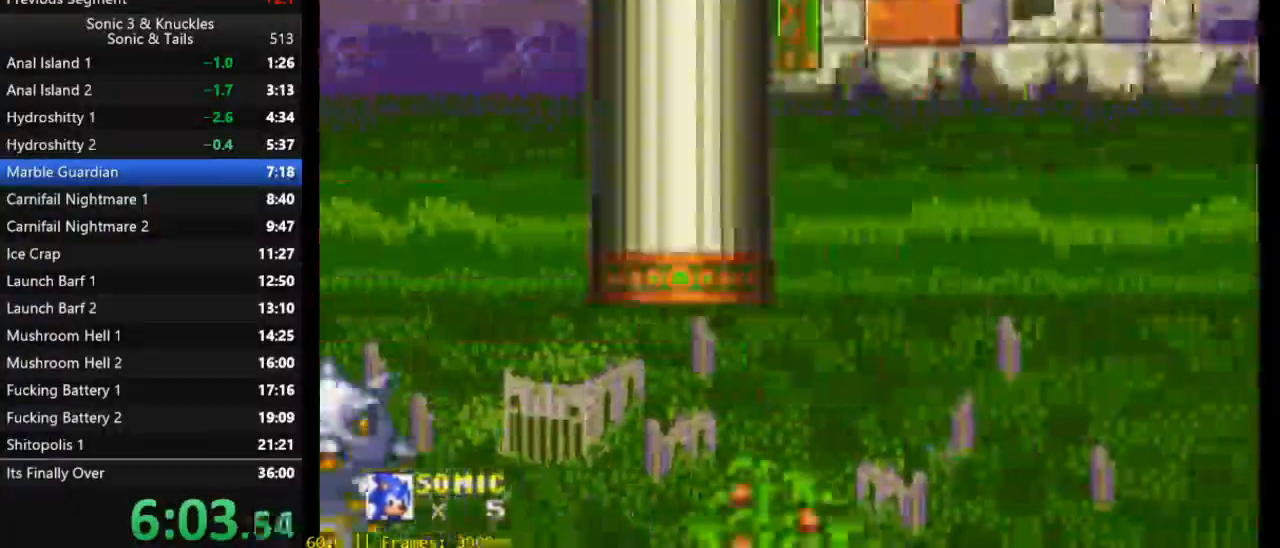
{"dt_ms": 500, "buttons": ["DPAD_DOWN"], "events": [[417, "DPAD_DOWN", "down"]]}
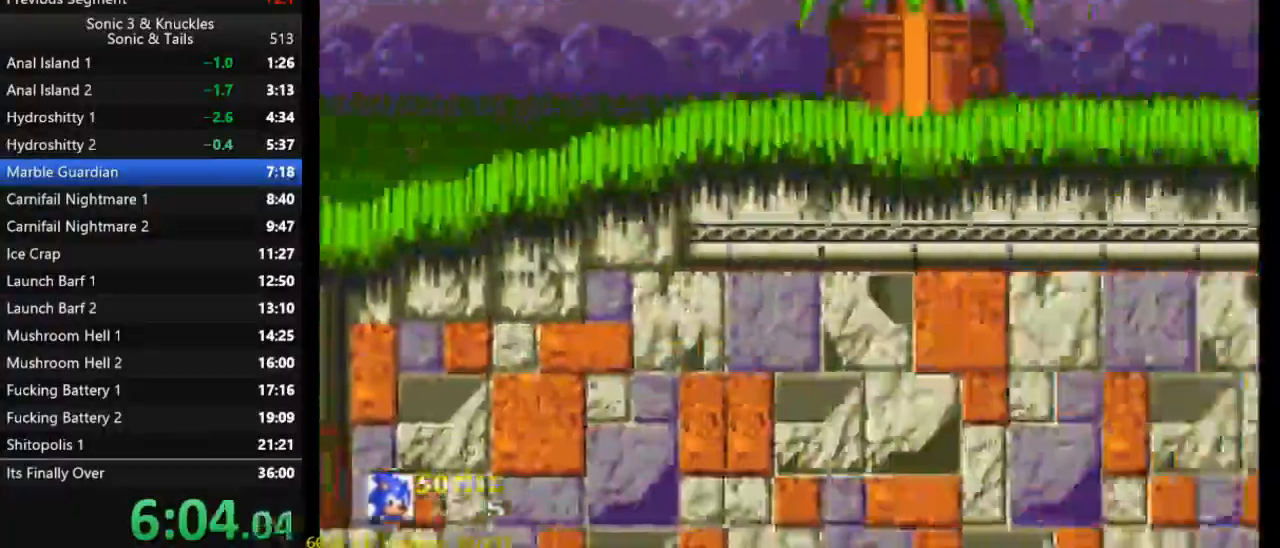
{"dt_ms": 1000, "buttons": []}
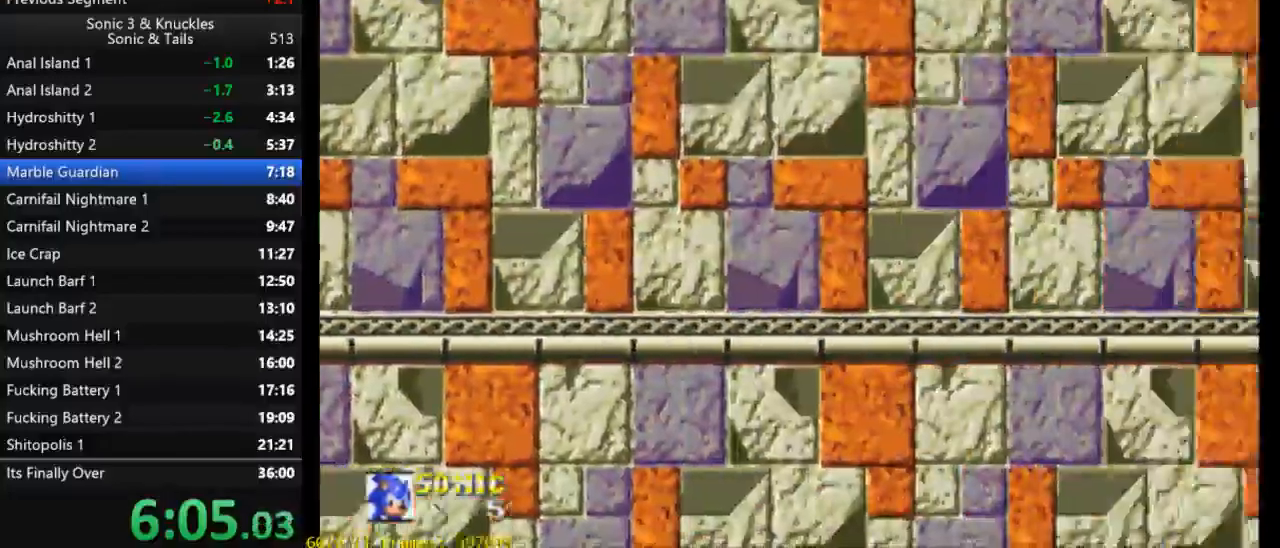
{"dt_ms": 500, "buttons": [], "events": []}
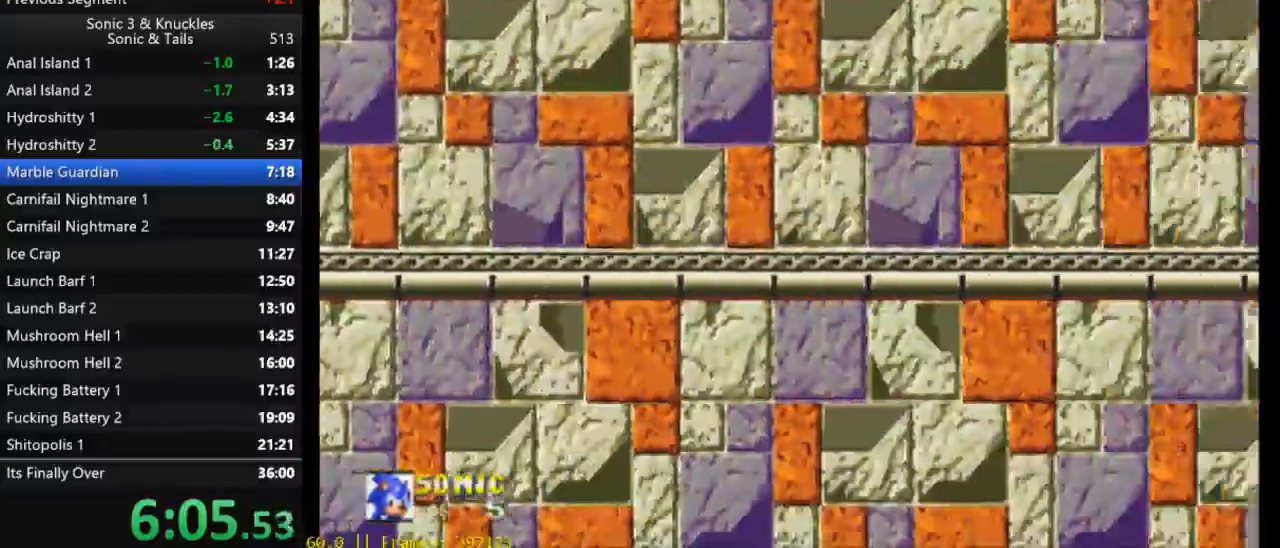
{"dt_ms": 500, "buttons": ["X", "DPAD_LEFT"], "events": [[50, "DPAD_DOWN", "down"], [150, "X", "down"], [217, "DPAD_DOWN", "up"], [217, "X", "up"], [250, "DPAD_LEFT", "down"], [350, "X", "down"]]}
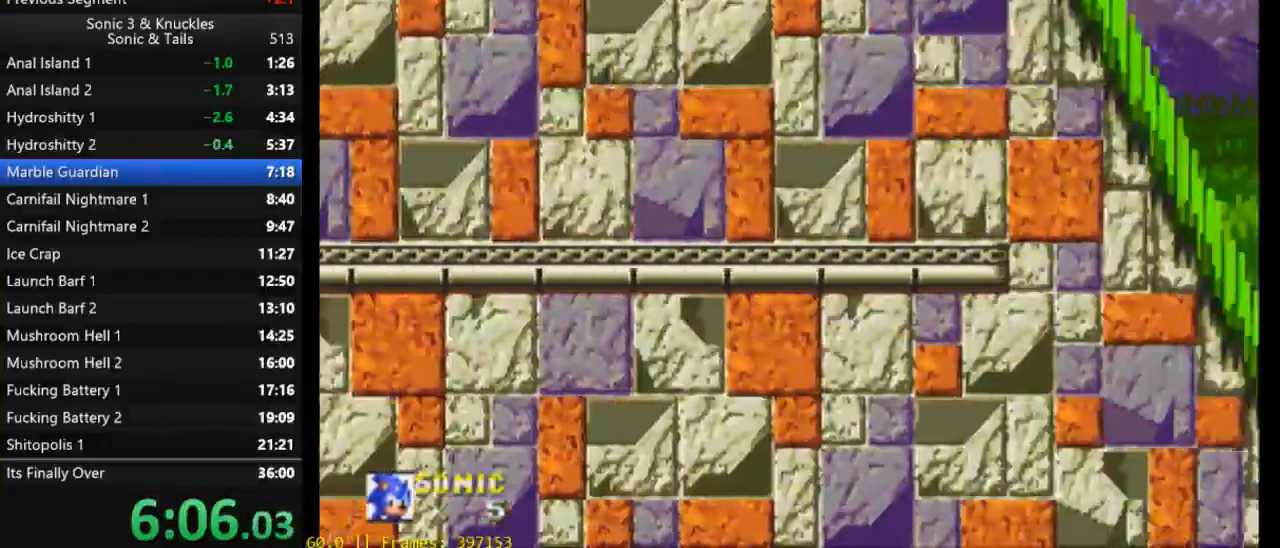
{"dt_ms": 500, "buttons": ["DPAD_DOWN"], "events": [[117, "X", "up"], [183, "DPAD_LEFT", "up"], [250, "DPAD_DOWN", "down"], [317, "X", "down"], [417, "X", "up"]]}
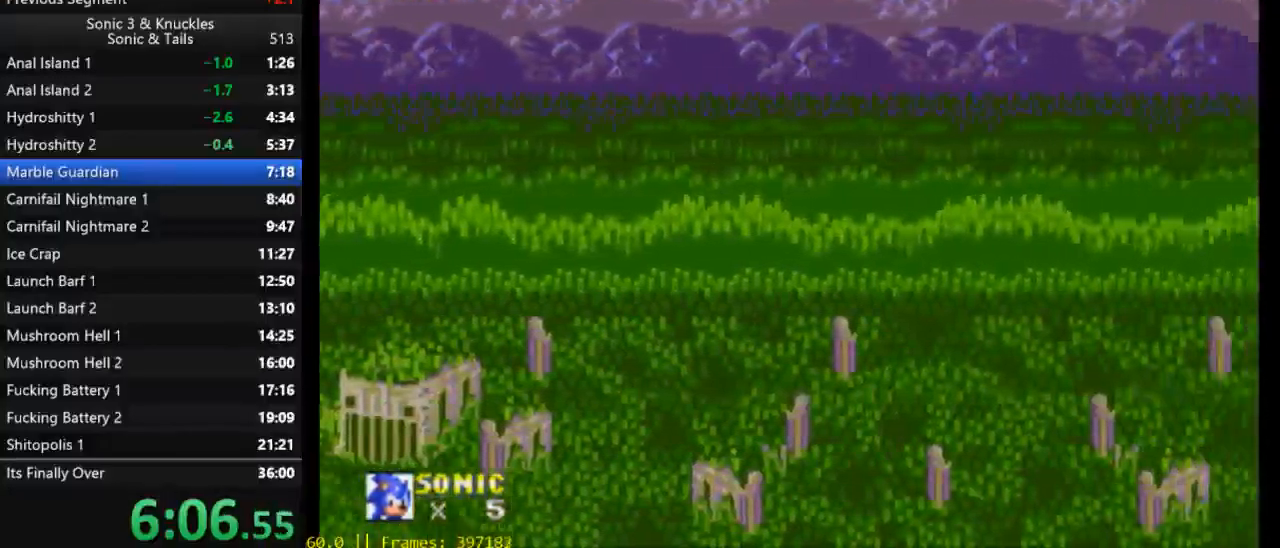
{"dt_ms": 500, "buttons": ["DPAD_DOWN"], "events": [[283, "DPAD_DOWN", "up"], [483, "DPAD_DOWN", "down"]]}
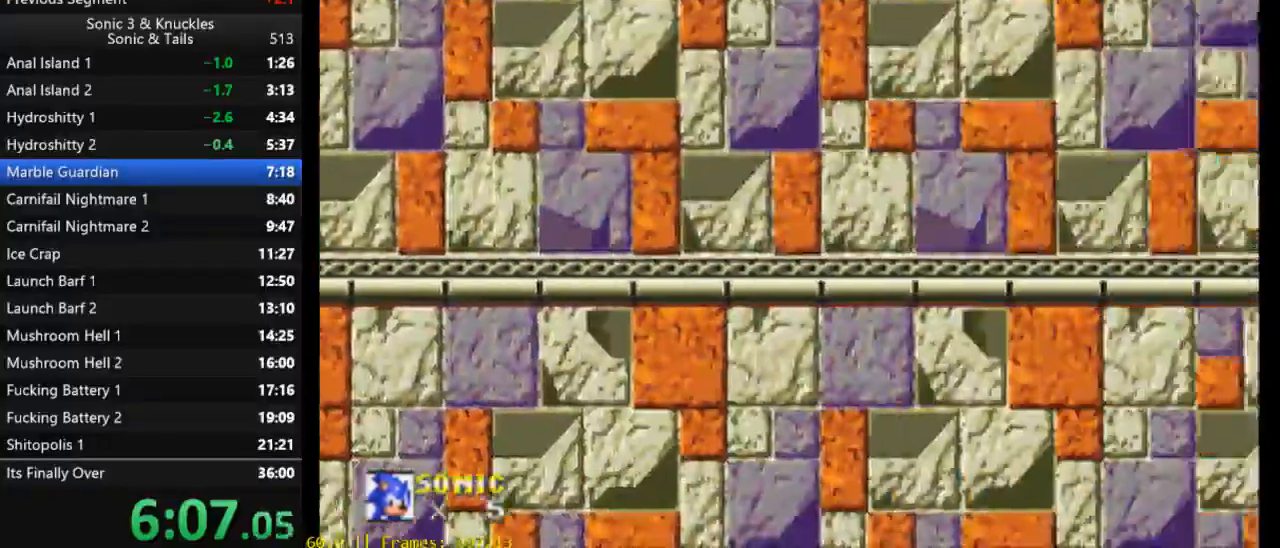
{"dt_ms": 500, "buttons": ["X", "DPAD_LEFT"], "events": [[83, "X", "down"], [150, "DPAD_DOWN", "up"], [183, "X", "up"], [217, "DPAD_LEFT", "down"], [317, "X", "down"]]}
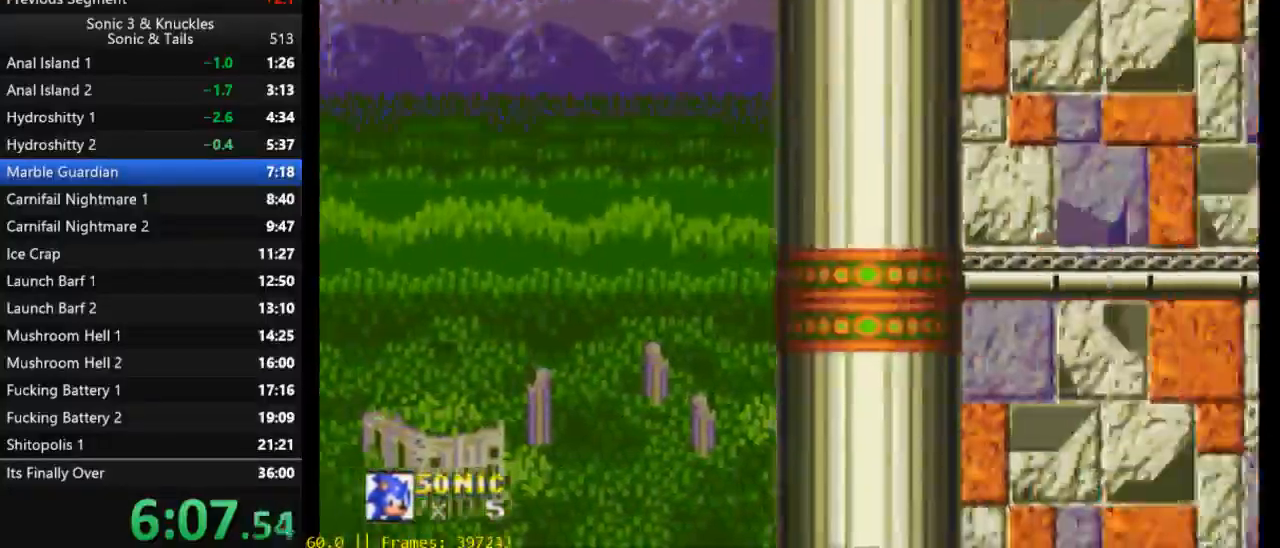
{"dt_ms": 500, "buttons": ["DPAD_DOWN"], "events": [[83, "X", "up"], [117, "DPAD_LEFT", "up"], [183, "DPAD_DOWN", "down"], [250, "X", "down"], [383, "X", "up"]]}
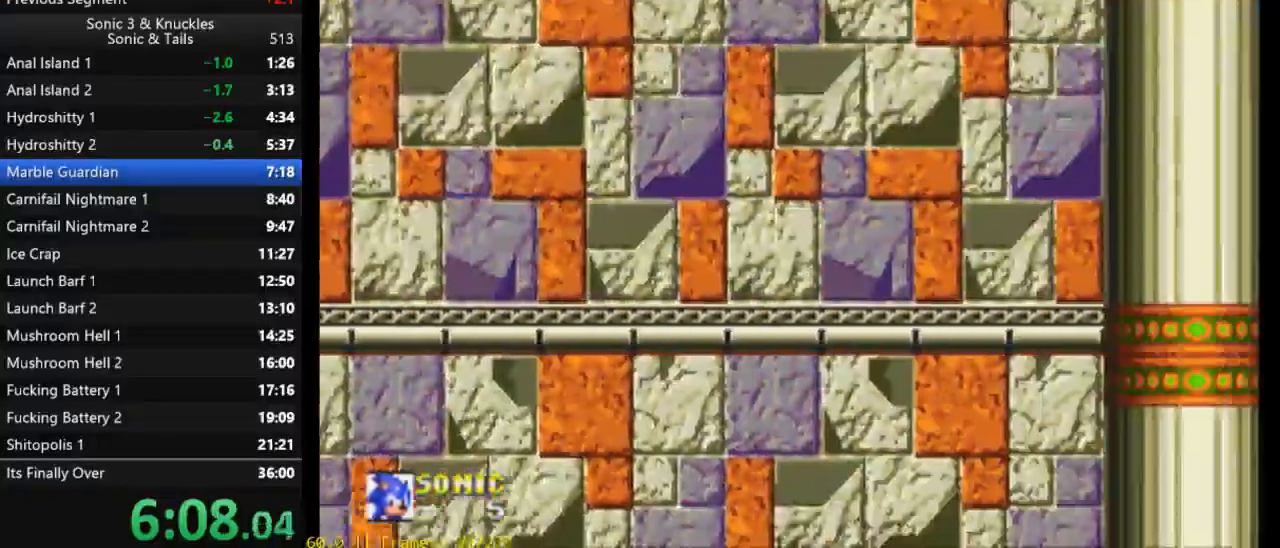
{"dt_ms": 500, "buttons": ["B", "Y", "DPAD_DOWN"], "events": [[283, "B", "down"], [317, "Y", "down"], [350, "X", "down"], [383, "B", "up"], [417, "Y", "up"], [450, "B", "down"], [450, "X", "up"], [483, "Y", "down"]]}